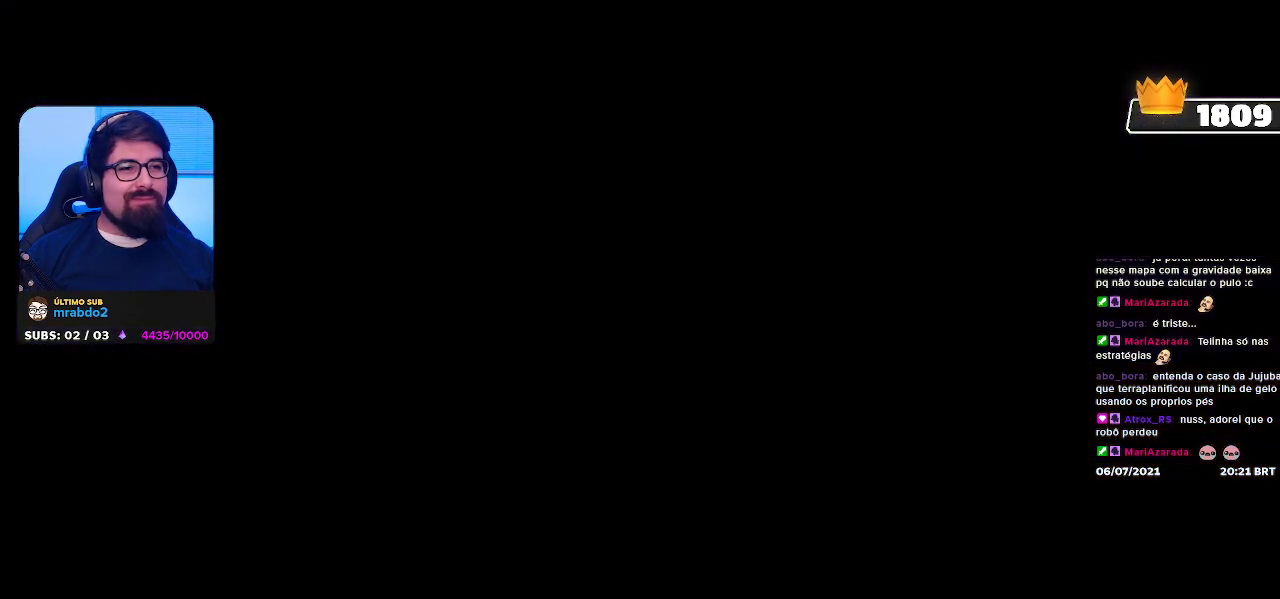
Gameplay with a controller (Xbox layout); each line is a JSON object with the inputs held at the frame after it. "events" lists button and stick changes between this image and that frame as [ms after this image, input, new state], when the widget could be followed in between.
{"buttons": [], "left_stick": "center", "right_stick": "center", "events": []}
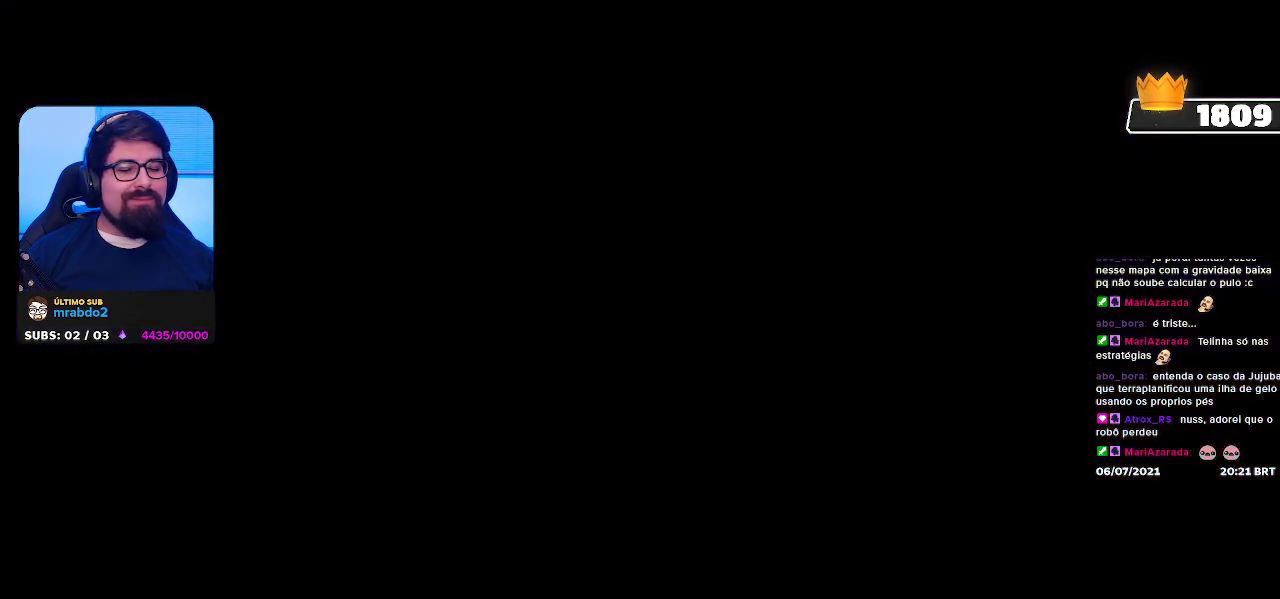
{"buttons": [], "left_stick": "center", "right_stick": "center", "events": []}
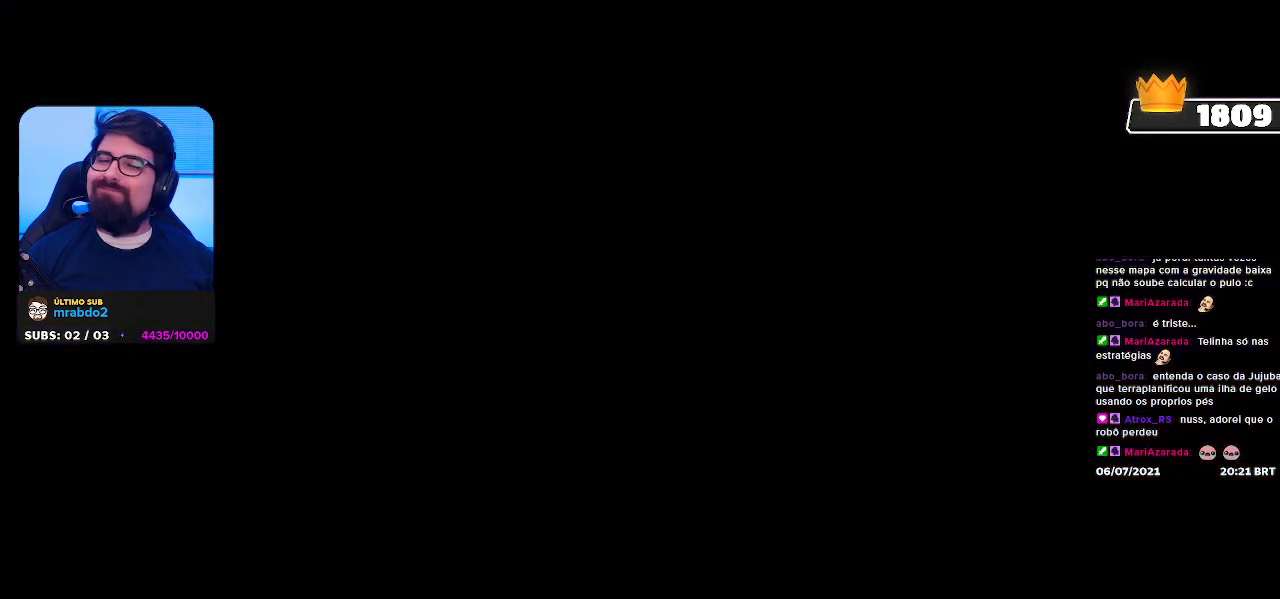
{"buttons": [], "left_stick": "center", "right_stick": "center", "events": []}
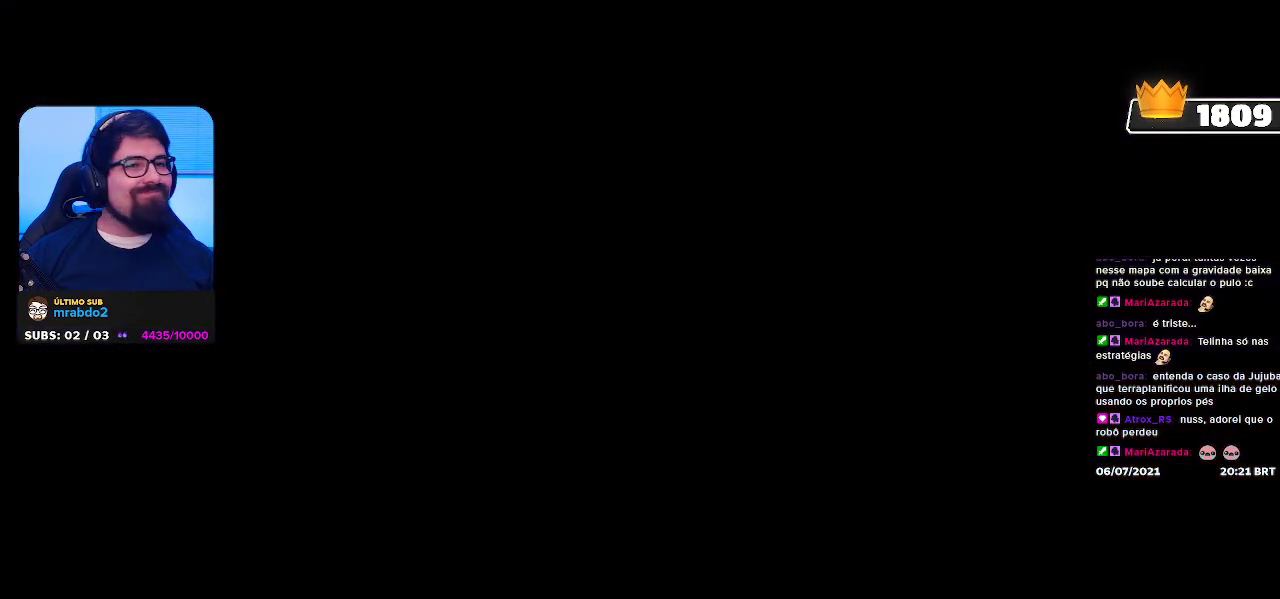
{"buttons": [], "left_stick": "center", "right_stick": "center", "events": []}
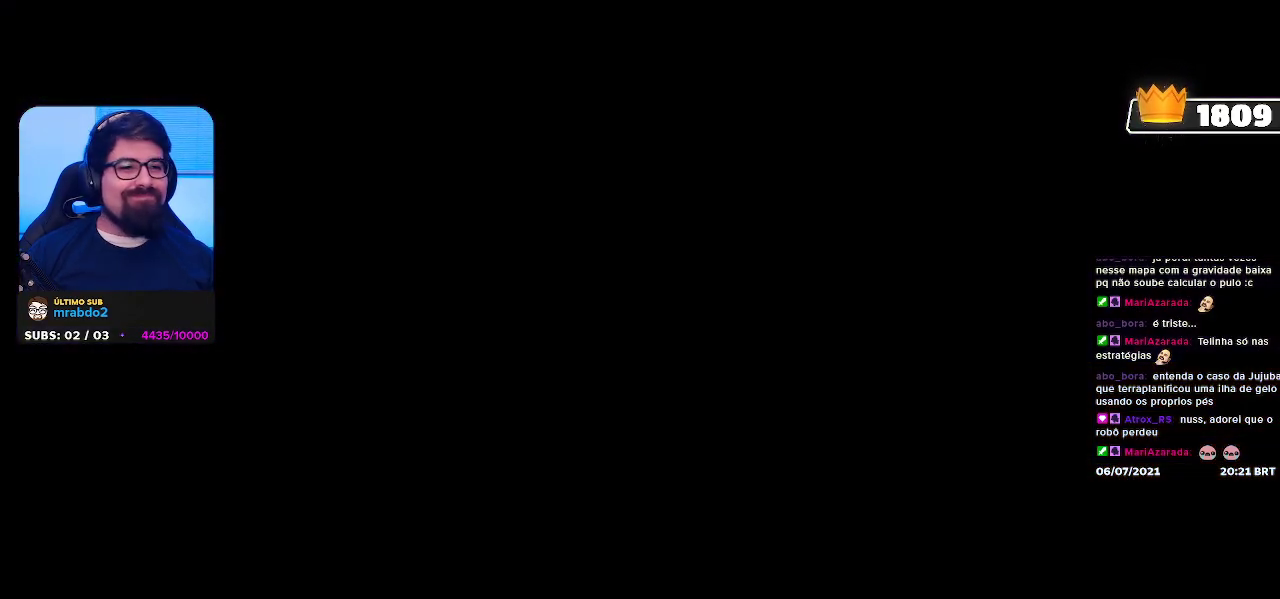
{"buttons": [], "left_stick": "center", "right_stick": "center", "events": [[167, "B", "down"], [233, "B", "up"], [333, "B", "down"], [383, "B", "up"]]}
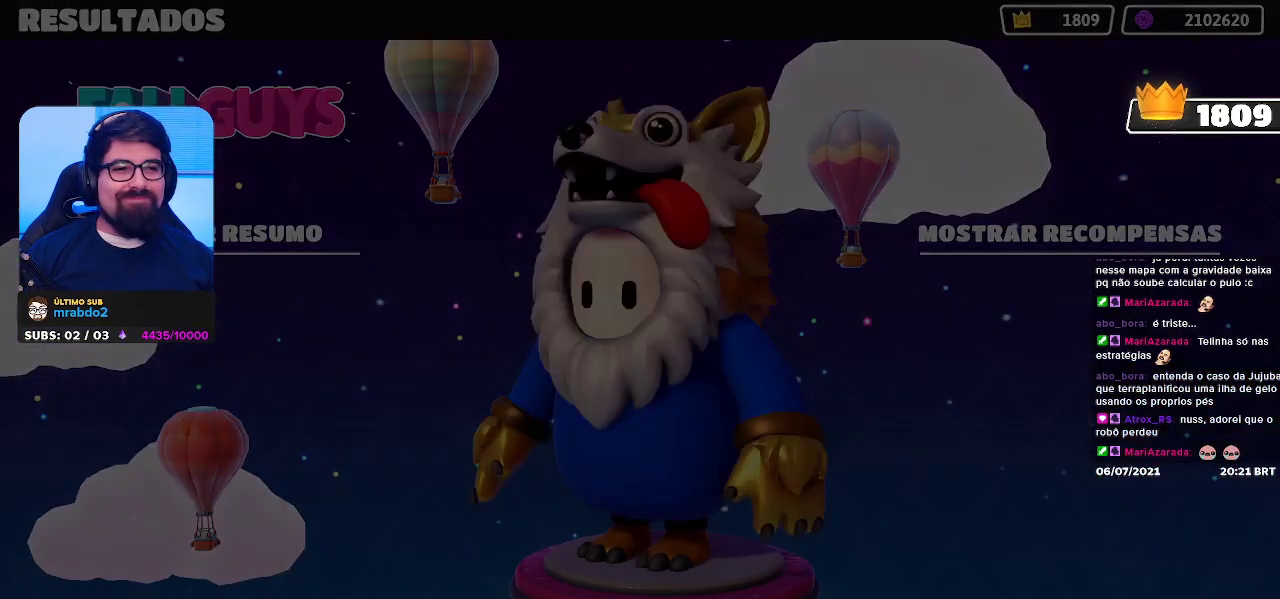
{"buttons": [], "left_stick": "center", "right_stick": "center", "events": [[50, "B", "down"], [117, "B", "up"]]}